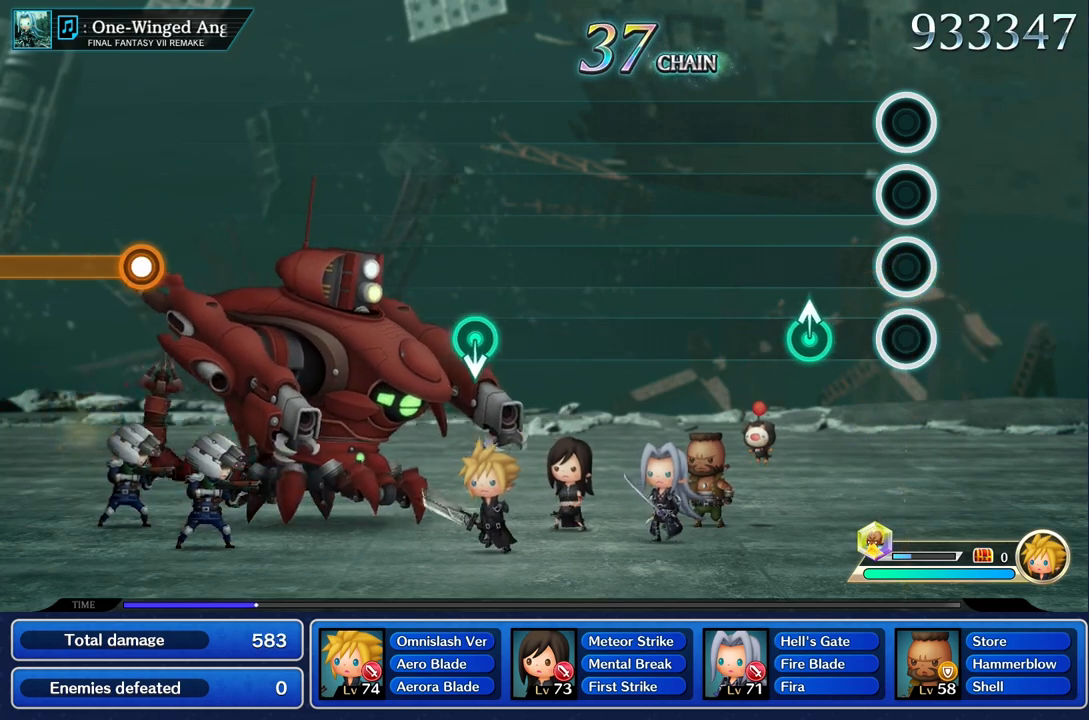
Gameplay with a controller (PlayStation layout); each line is a JSON object with the inputs held at the frame after it. "events" lists button and stick changes between this image and that frame as [ms after this image, input, new state], when the widget could be followed in between. Not read: L3 R1 R3.
{"buttons": [], "left_stick": "center", "right_stick": "center", "events": [[284, "left_stick", "up"], [400, "left_stick", "center"]]}
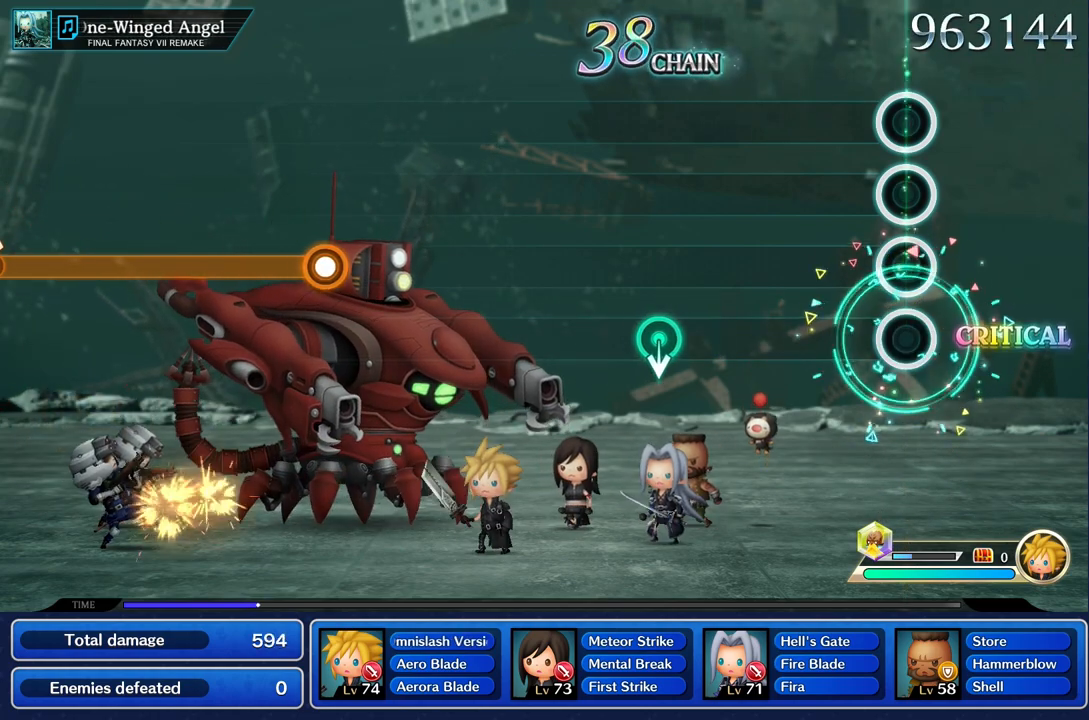
{"buttons": [], "left_stick": "center", "right_stick": "center", "events": []}
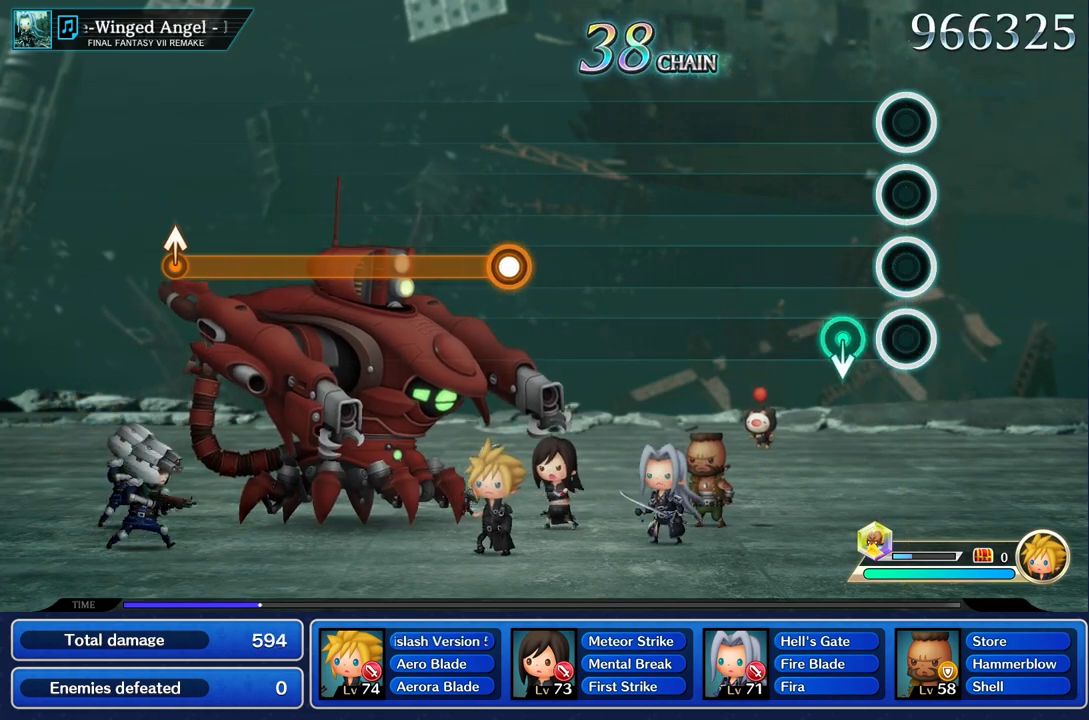
{"buttons": [], "left_stick": "center", "right_stick": "center", "events": []}
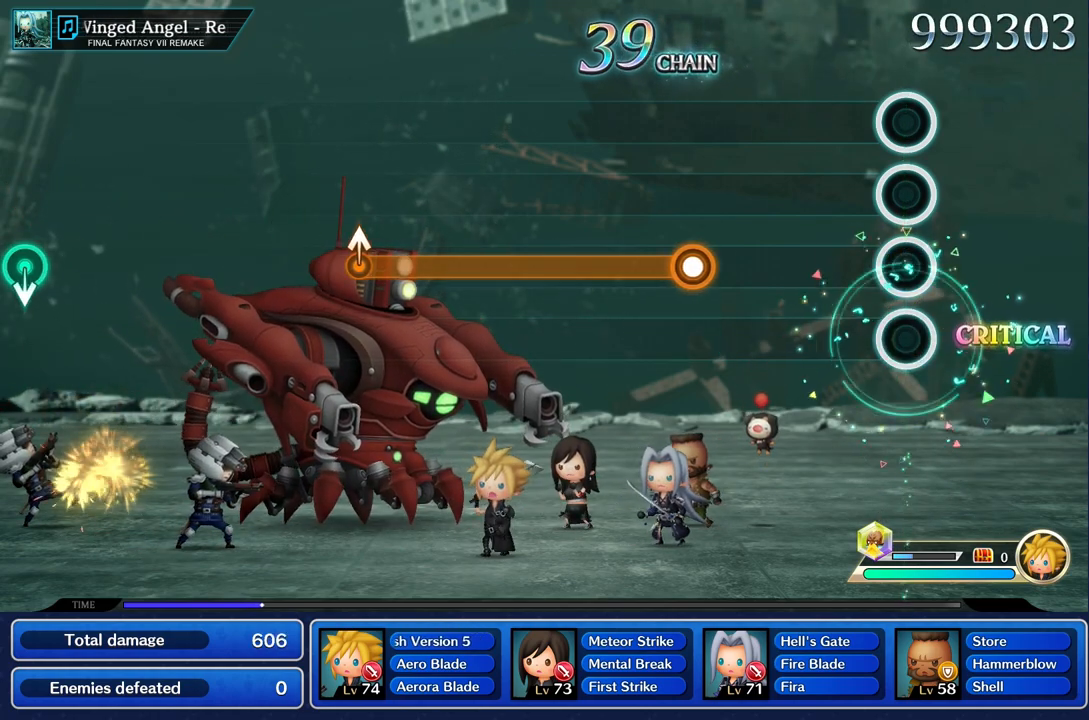
{"buttons": [], "left_stick": "center", "right_stick": "center", "events": []}
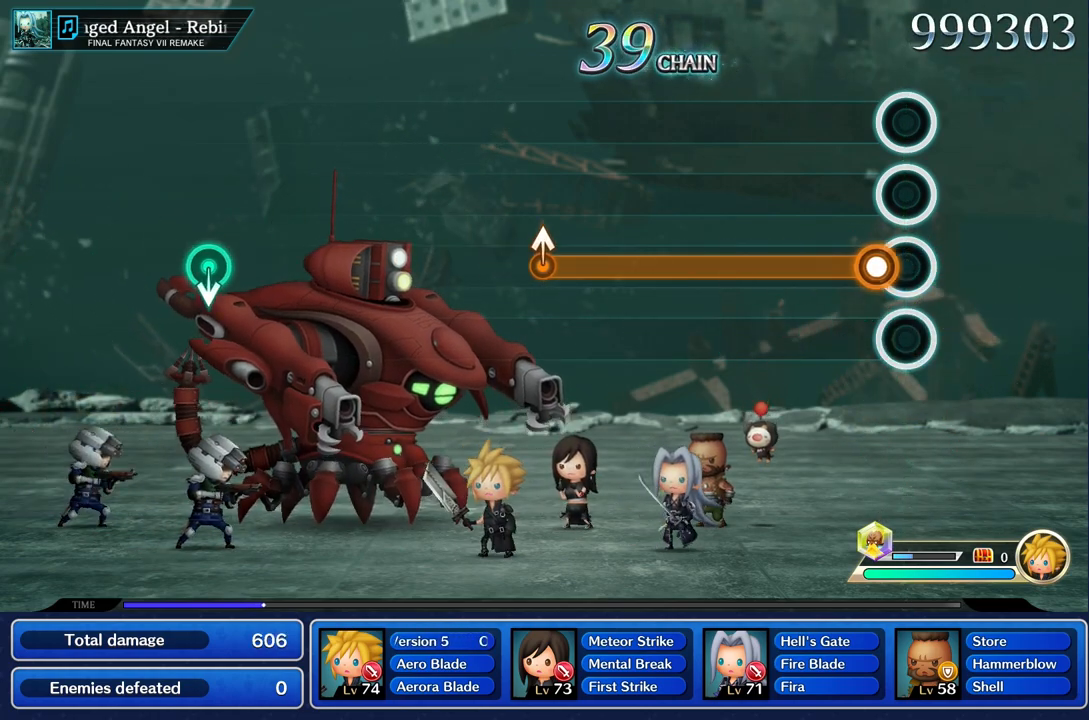
{"buttons": ["R2"], "left_stick": "center", "right_stick": "center", "events": [[100, "R2", "down"]]}
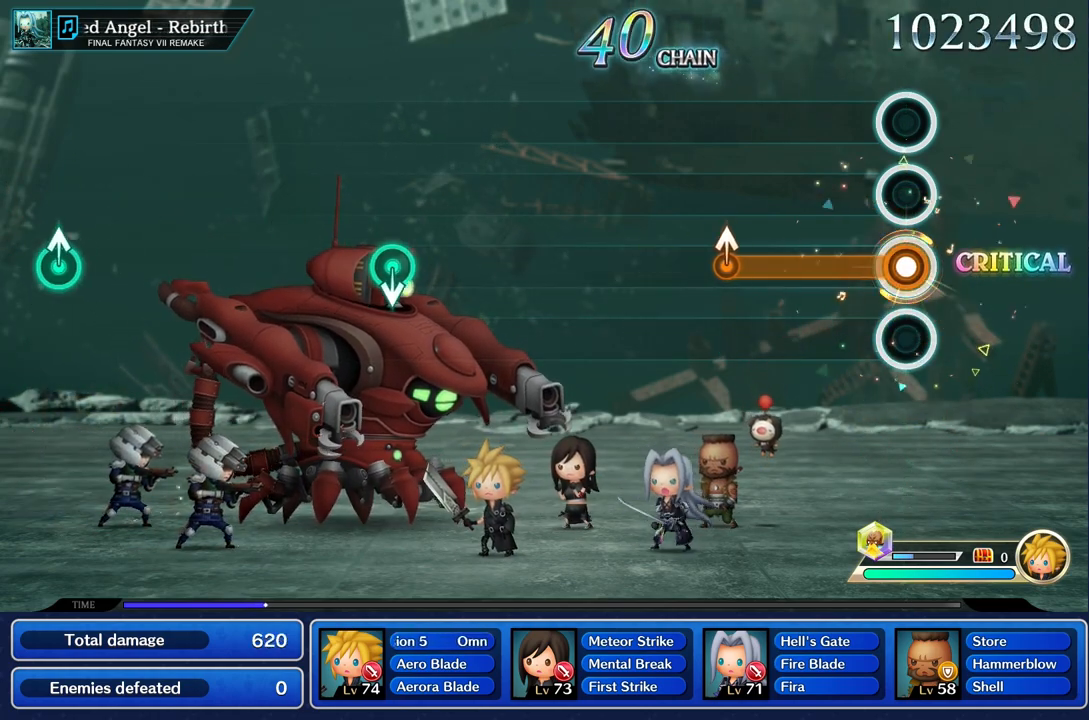
{"buttons": [], "left_stick": "up", "right_stick": "center", "events": [[501, "R2", "up"], [501, "left_stick", "up"]]}
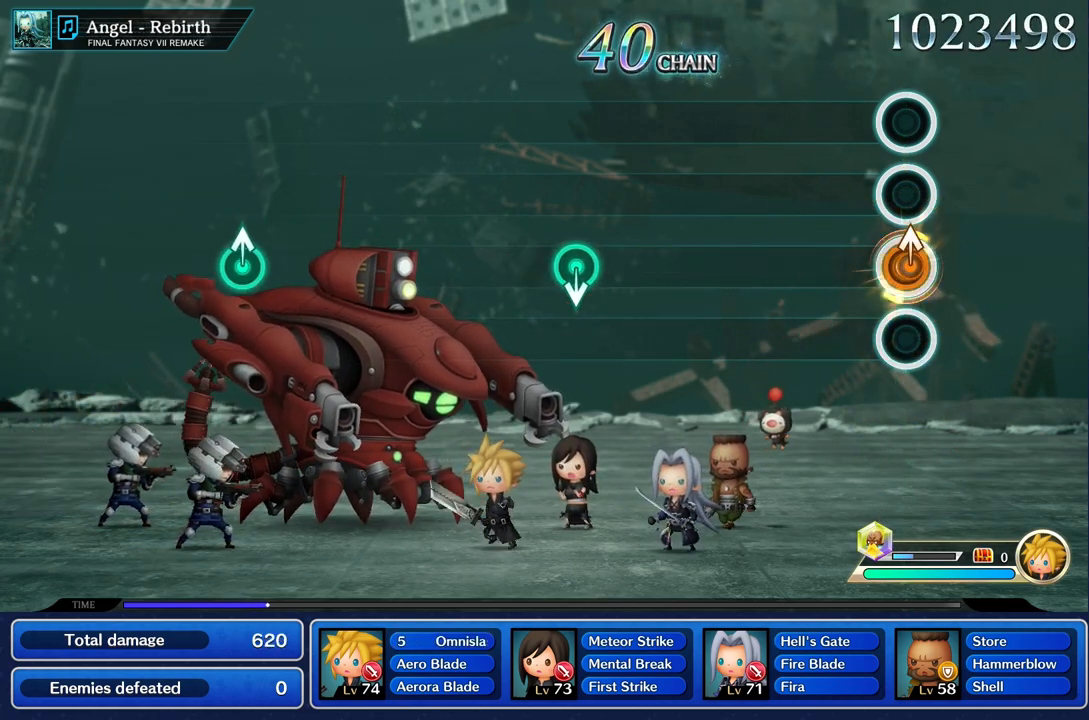
{"buttons": [], "left_stick": "center", "right_stick": "center", "events": [[117, "left_stick", "center"]]}